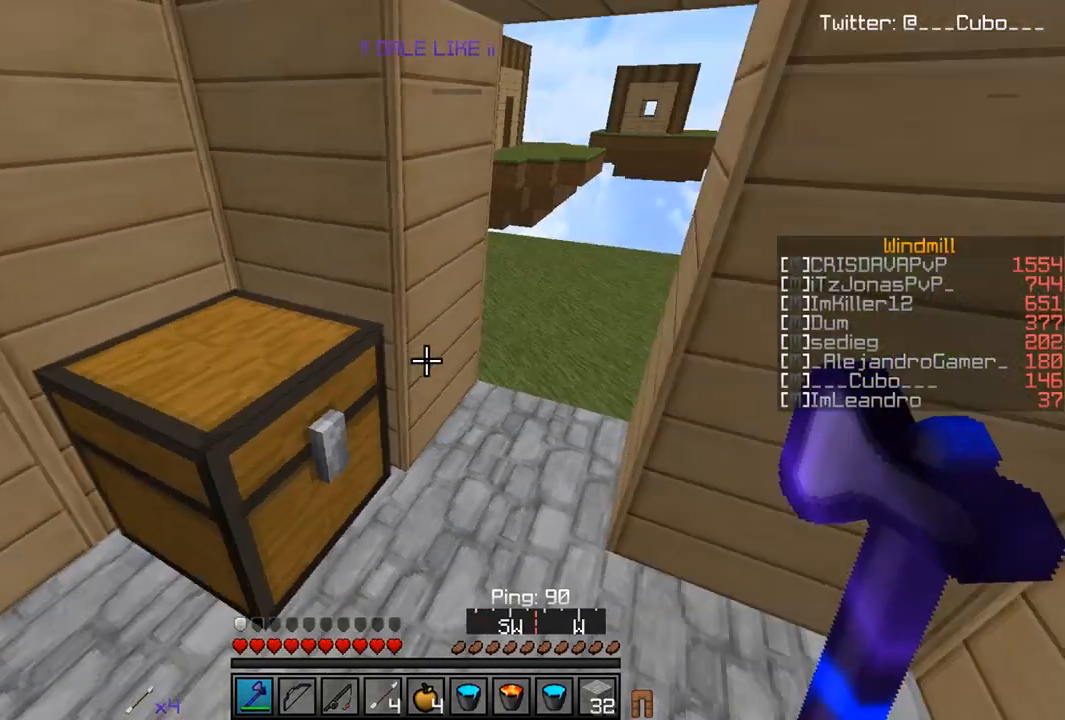
Gameplay with keyboard and mouse; each line is a JSON object with the keys and mouse buttons held at the frame after it. "events" lists presses ("down") and releases ("up") of "a", "d", "s", "w", "mouse_left" and "mouse_right" between this image and that frame as [ms after this image, input, new state], when the widget could be followed in between. "mouse_left", "mouse_right" = the "left", "right" buttons of the "mouse" list. No other keys are recorded. Fast repeated clicks can show as one long hold. Mouse movement is not recorded.
{"keys": ["w"], "mouse": ["left", "right"], "events": [[67, "mouse_left", "down"], [67, "mouse_right", "down"], [167, "w", "down"]]}
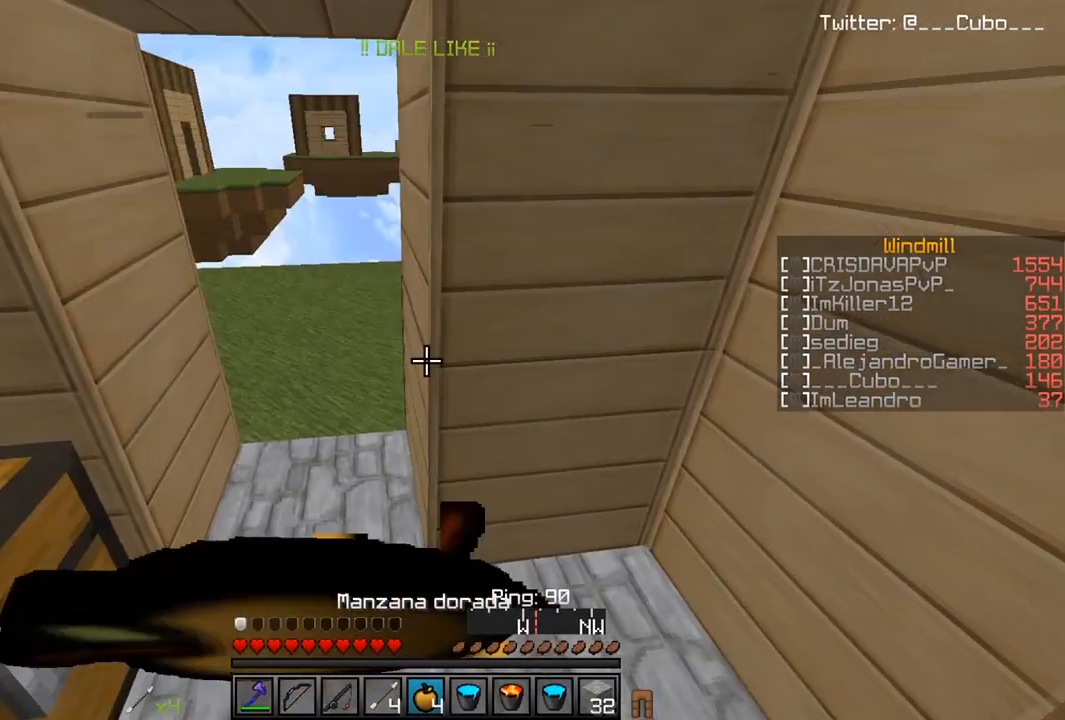
{"keys": ["s"], "mouse": ["left", "right"], "events": [[167, "a", "down"], [217, "w", "up"], [317, "s", "down"], [433, "a", "up"]]}
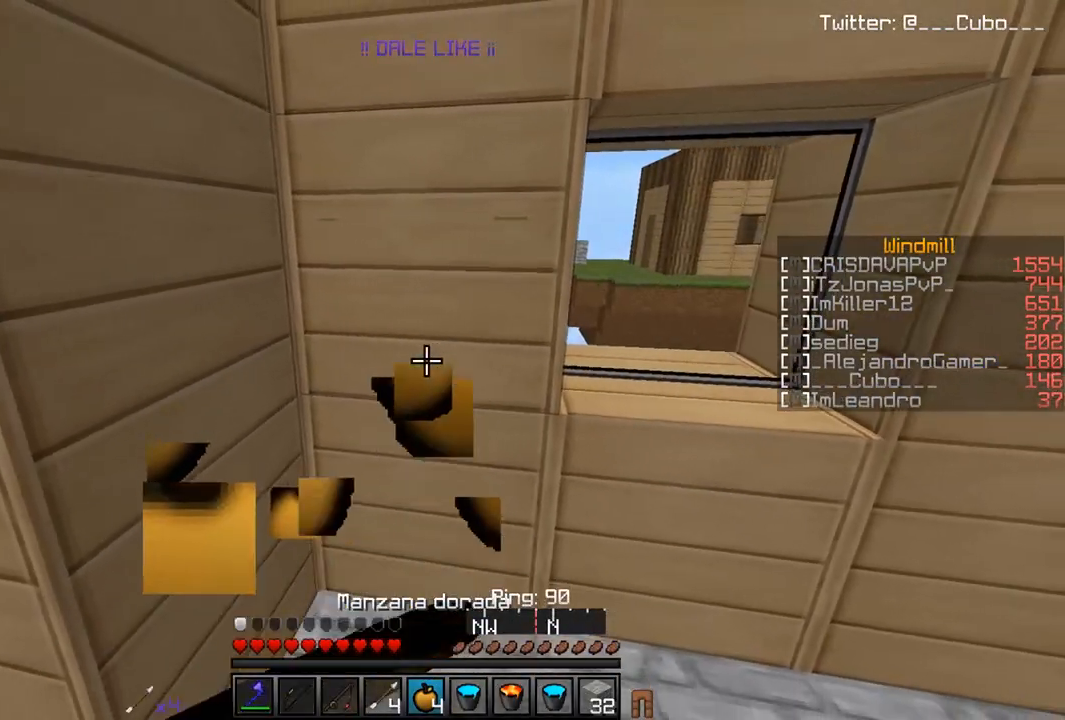
{"keys": ["w"], "mouse": ["left", "right"], "events": [[317, "s", "up"], [417, "w", "down"]]}
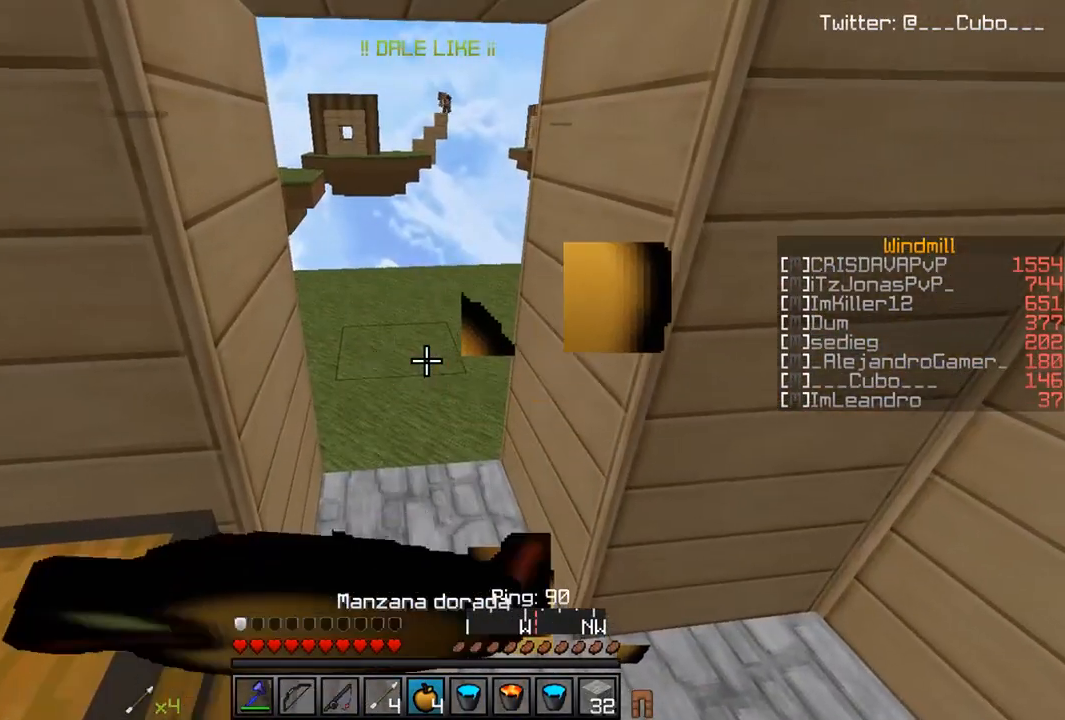
{"keys": ["w"], "mouse": ["right"], "events": [[367, "mouse_left", "up"]]}
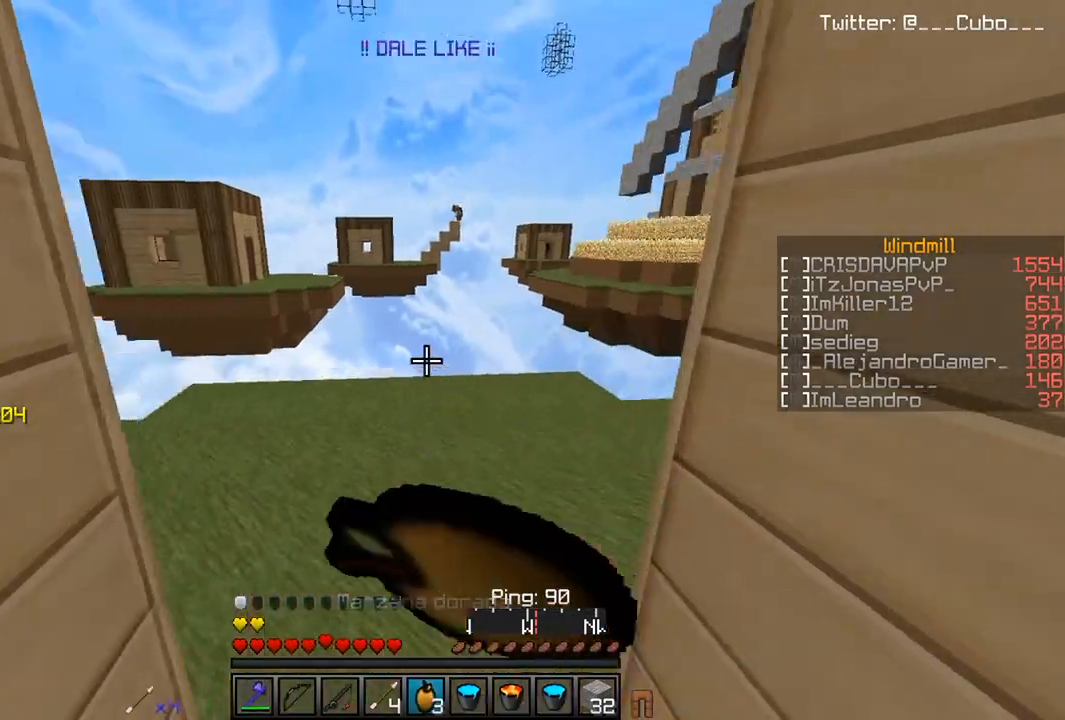
{"keys": ["a", "w"], "mouse": [], "events": [[133, "mouse_right", "up"], [267, "a", "down"]]}
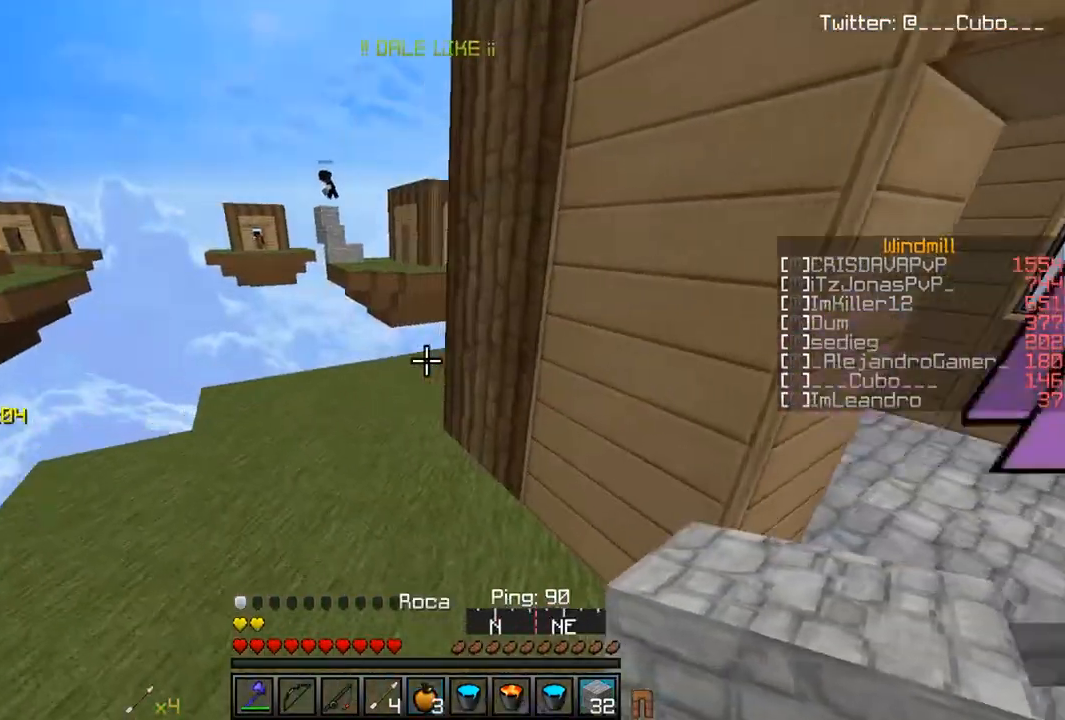
{"keys": ["w"], "mouse": [], "events": [[317, "a", "up"]]}
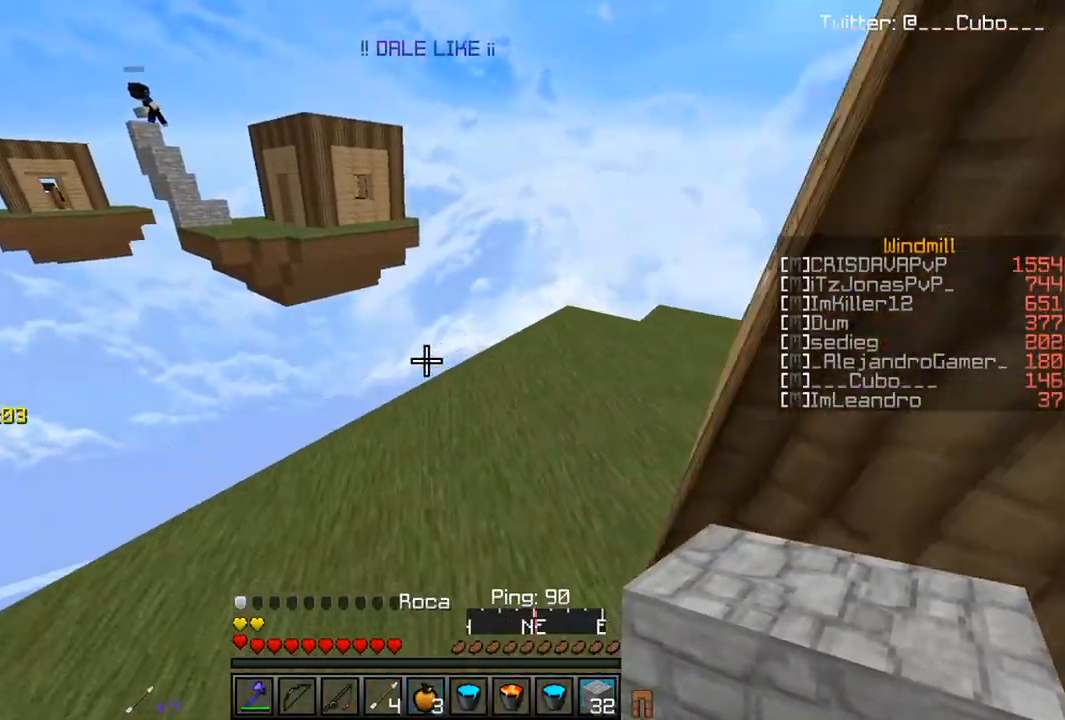
{"keys": ["w"], "mouse": [], "events": [[200, "d", "down"], [317, "d", "up"]]}
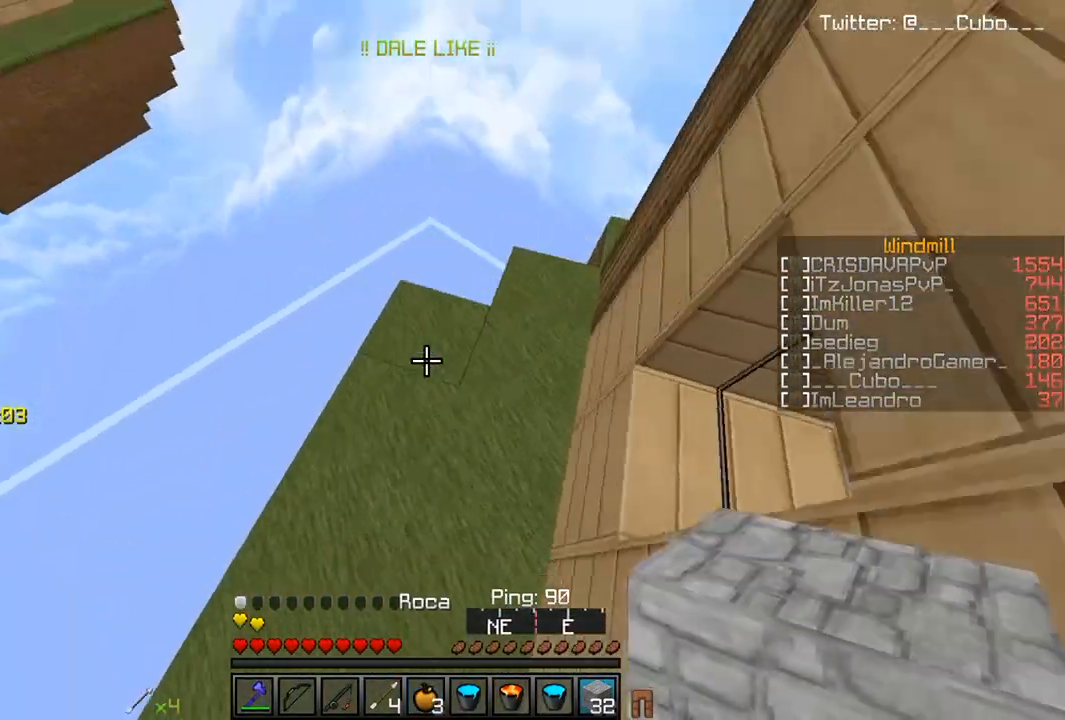
{"keys": ["a", "s"], "mouse": [], "events": [[67, "mouse_right", "down"], [217, "w", "up"], [250, "mouse_right", "up"], [300, "a", "down"], [300, "s", "down"]]}
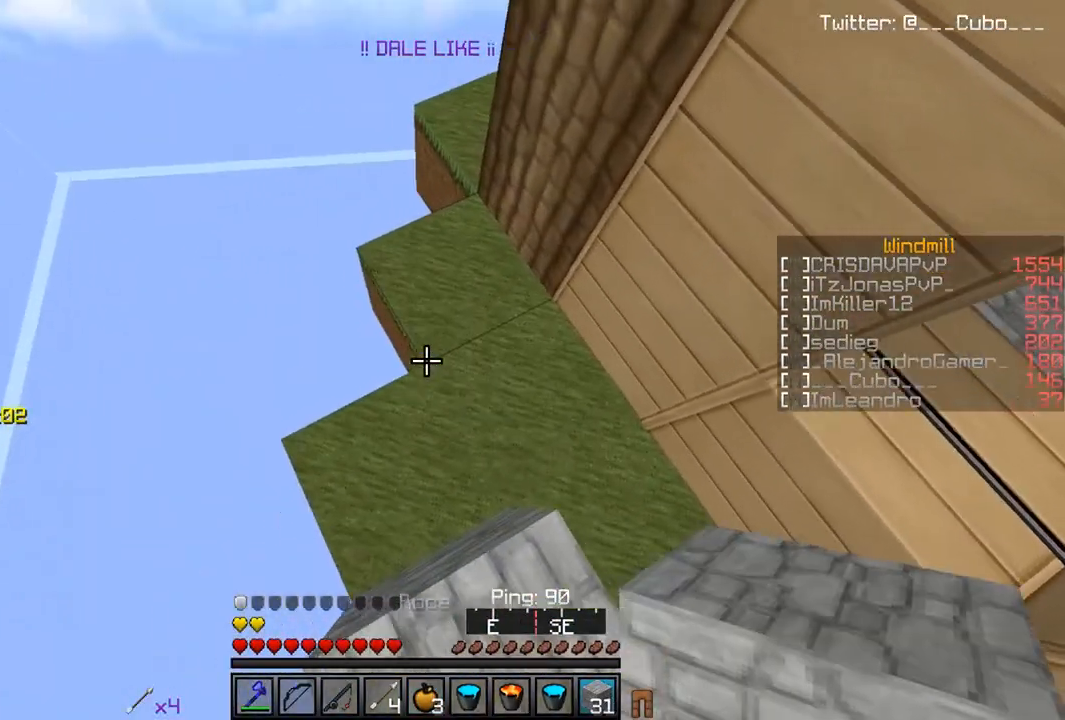
{"keys": ["s"], "mouse": [], "events": [[150, "mouse_right", "down"], [283, "mouse_right", "up"], [433, "a", "up"]]}
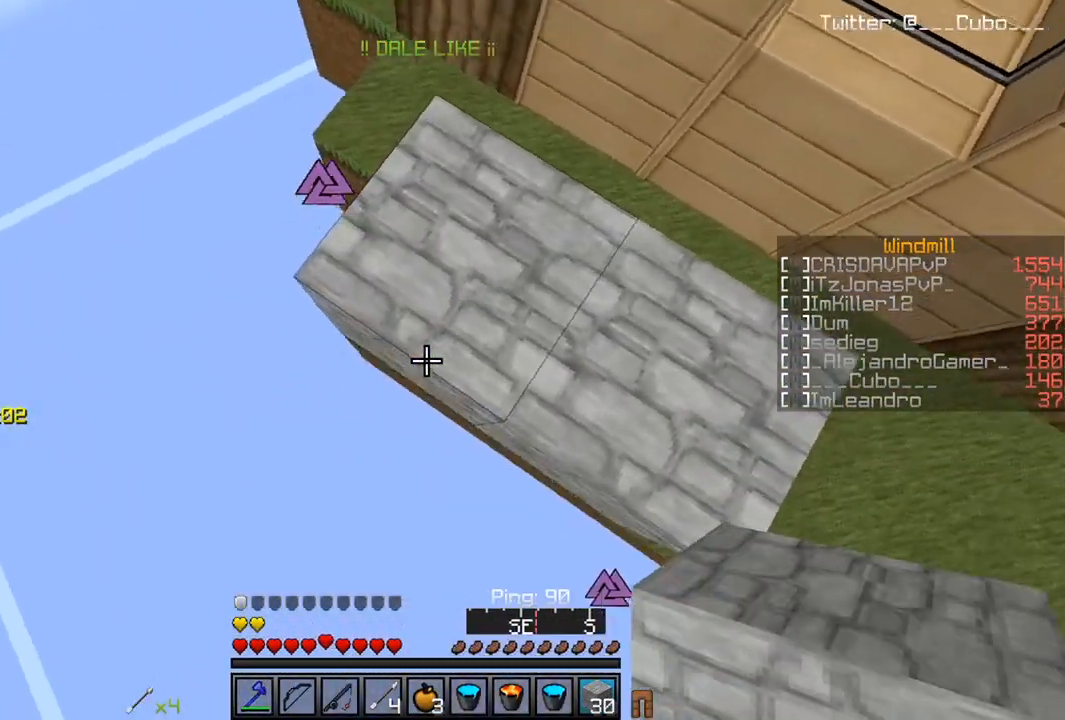
{"keys": ["a", "s"], "mouse": ["right"], "events": [[167, "a", "down"], [167, "mouse_right", "down"]]}
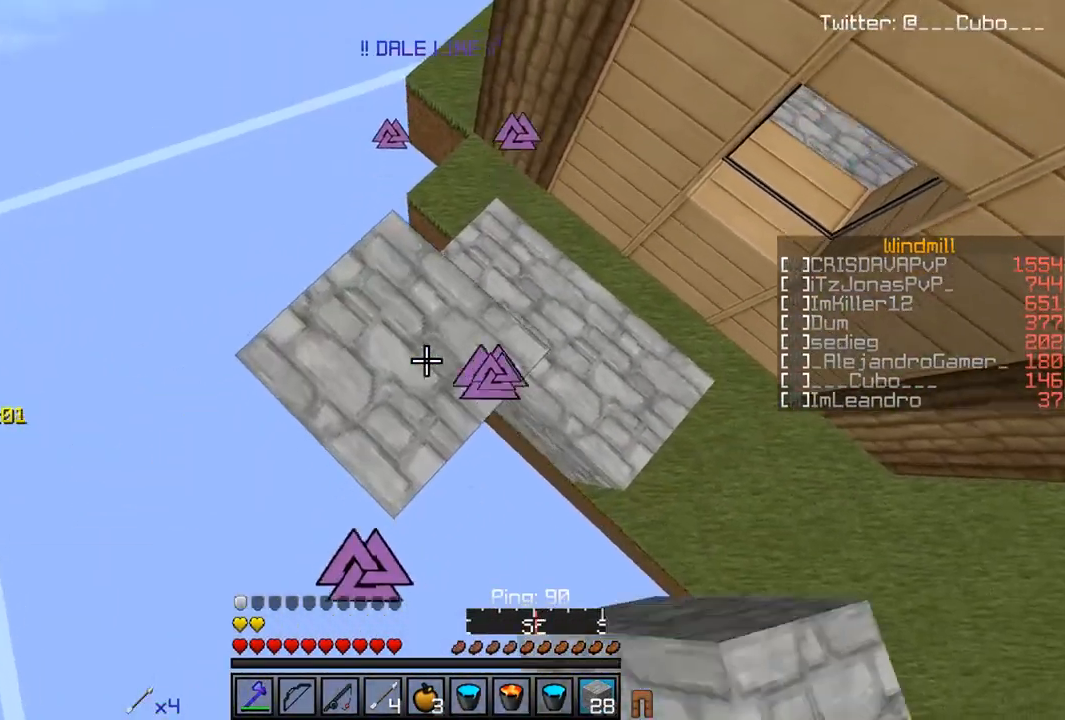
{"keys": ["a", "s"], "mouse": ["right"], "events": [[100, "mouse_right", "up"], [167, "mouse_right", "down"]]}
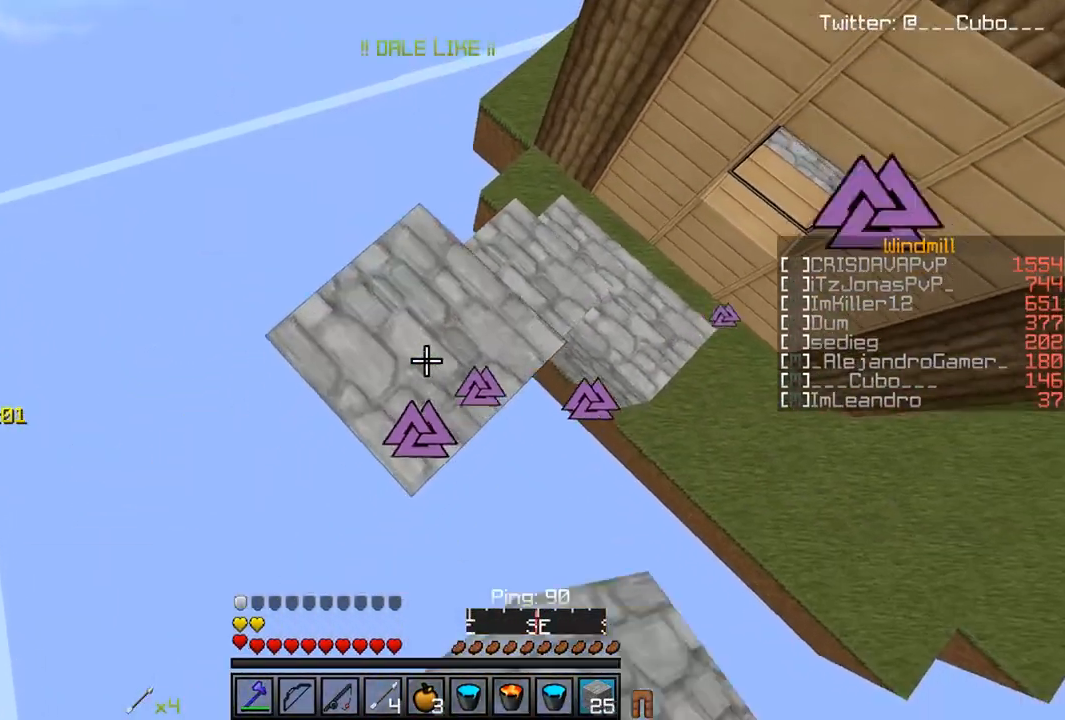
{"keys": ["a", "s"], "mouse": [], "events": [[50, "mouse_right", "up"], [117, "mouse_right", "down"], [483, "mouse_right", "up"]]}
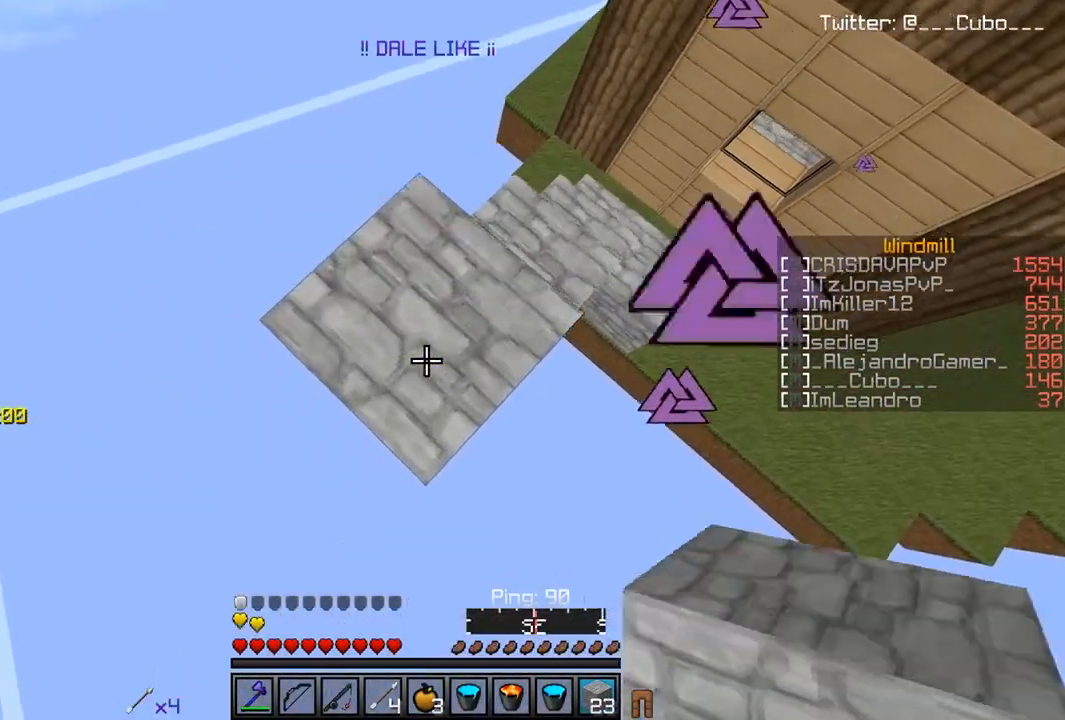
{"keys": ["a", "s"], "mouse": ["right"], "events": [[183, "mouse_right", "down"]]}
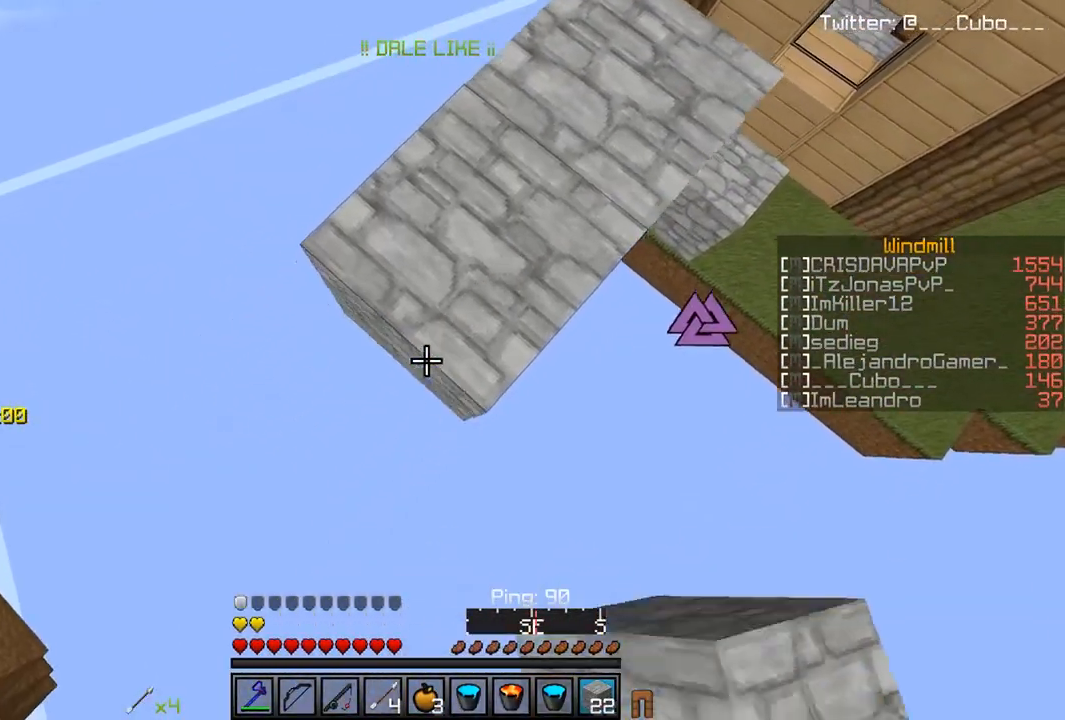
{"keys": ["a", "s"], "mouse": ["right"], "events": []}
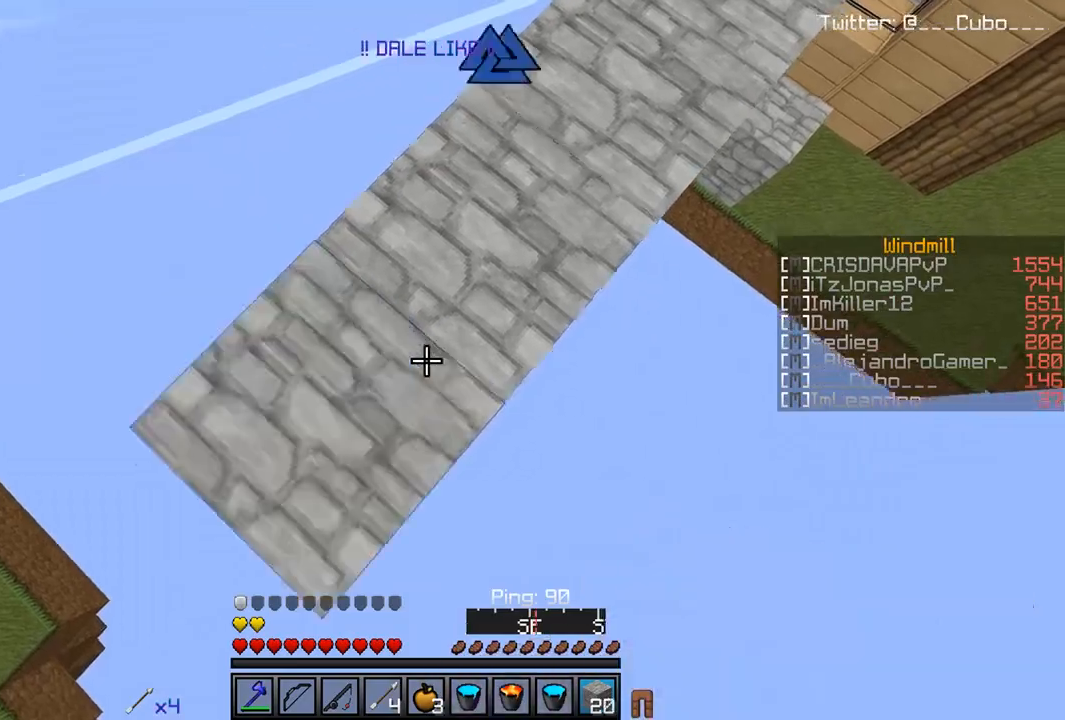
{"keys": [], "mouse": [], "events": [[117, "mouse_right", "up"], [133, "a", "up"], [233, "s", "up"]]}
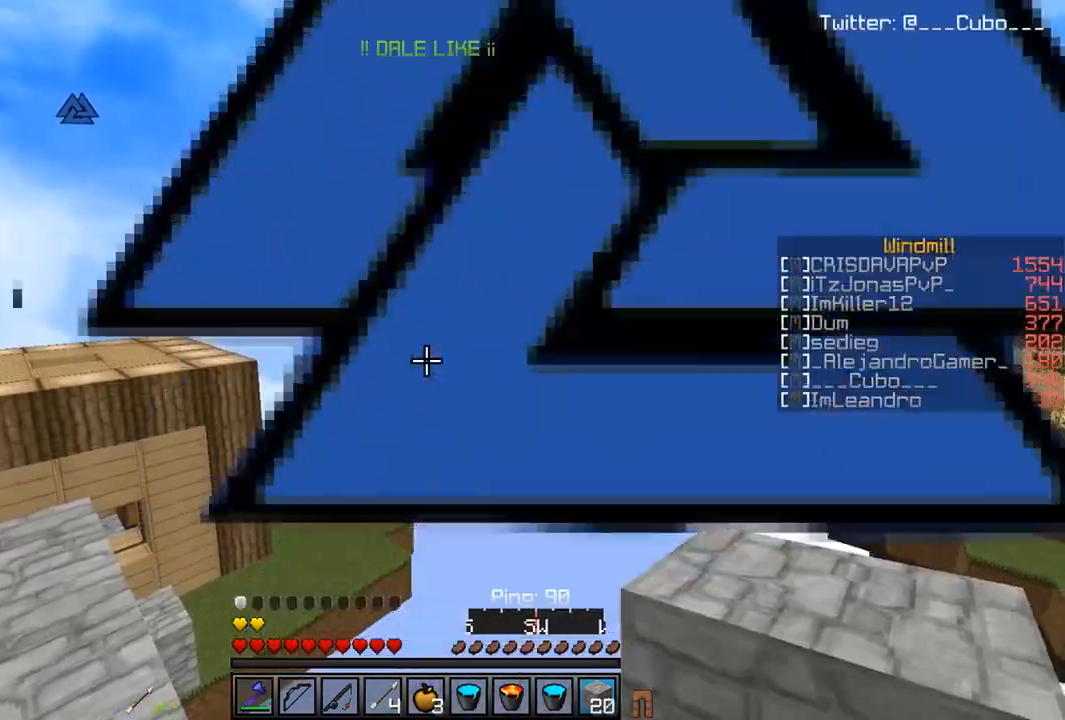
{"keys": ["w"], "mouse": [], "events": [[250, "w", "down"]]}
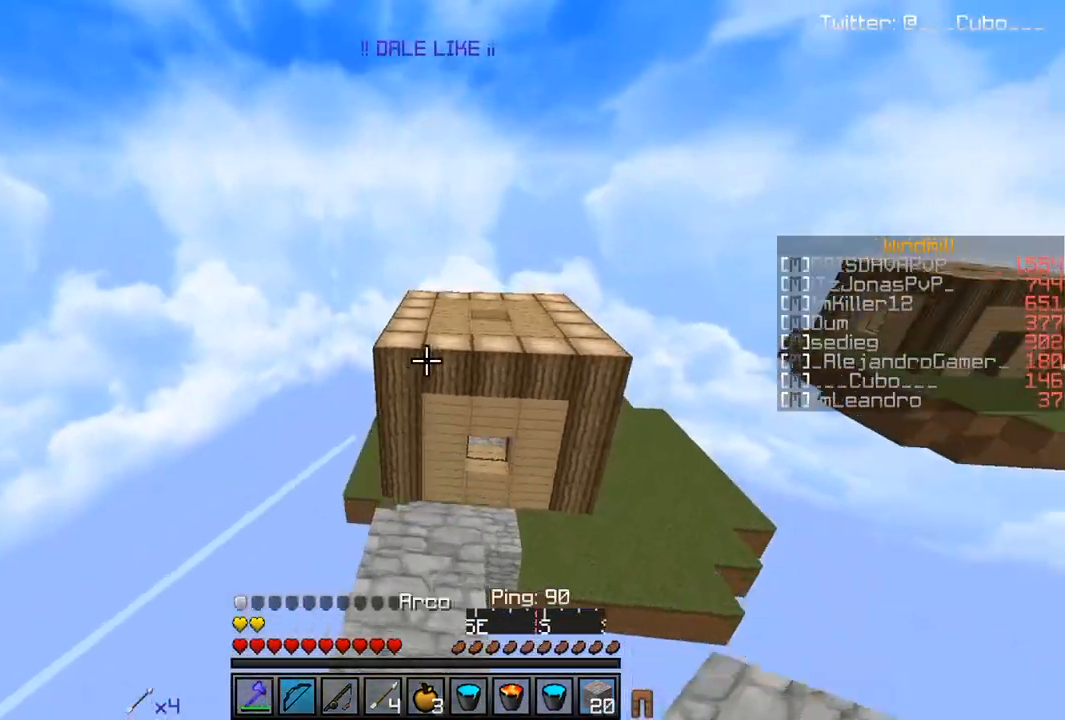
{"keys": ["w"], "mouse": ["left", "right"], "events": [[33, "mouse_left", "down"], [33, "mouse_right", "down"], [117, "w", "up"], [400, "w", "down"]]}
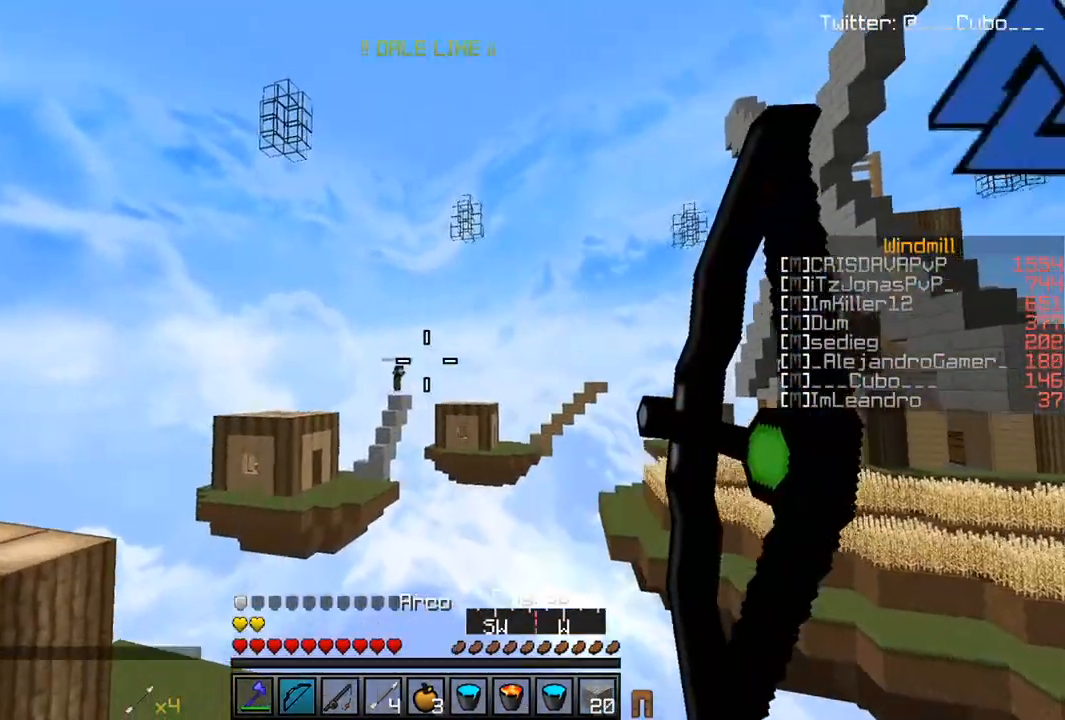
{"keys": [], "mouse": ["left", "right"], "events": [[67, "w", "up"]]}
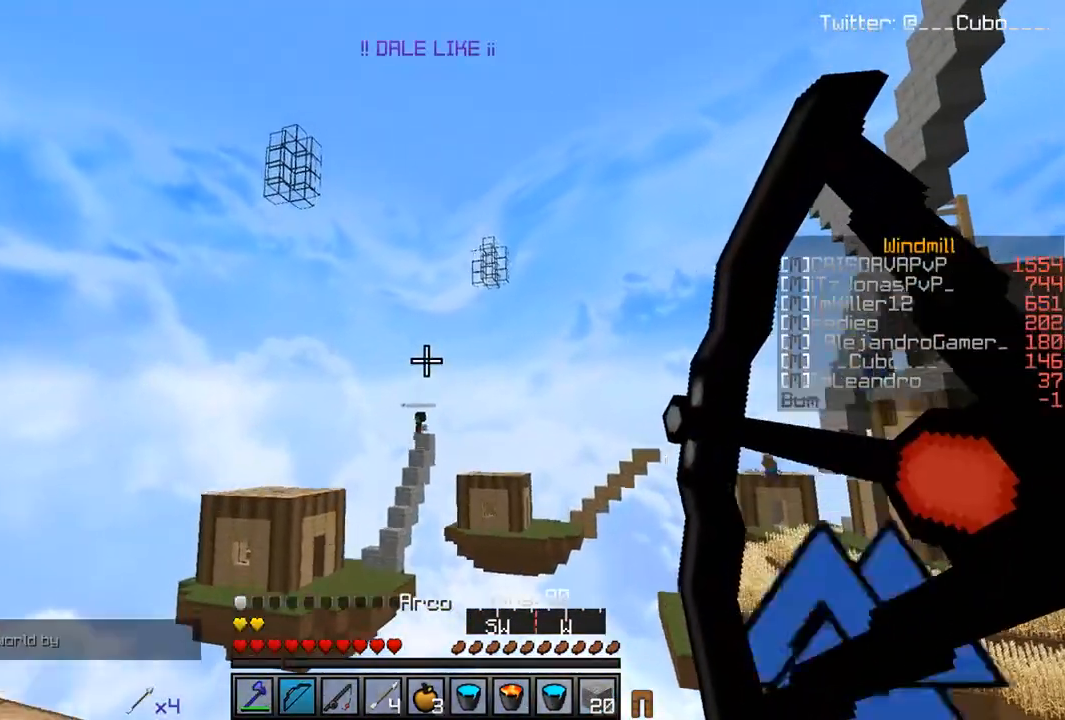
{"keys": [], "mouse": ["left", "right"], "events": []}
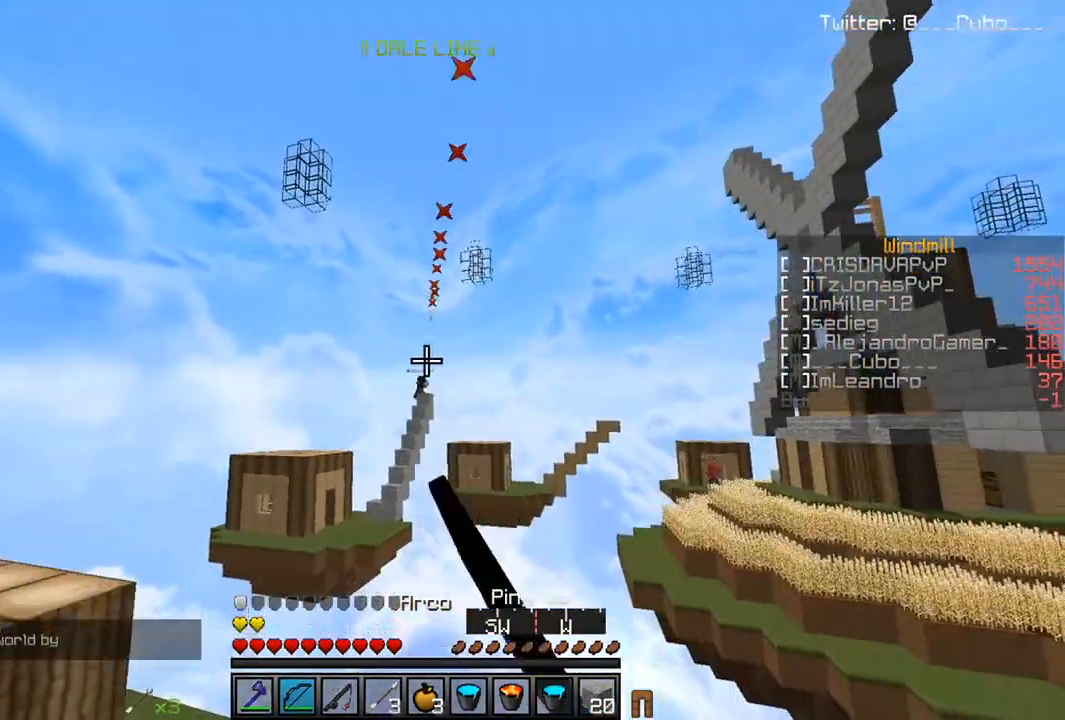
{"keys": [], "mouse": ["left", "right"], "events": []}
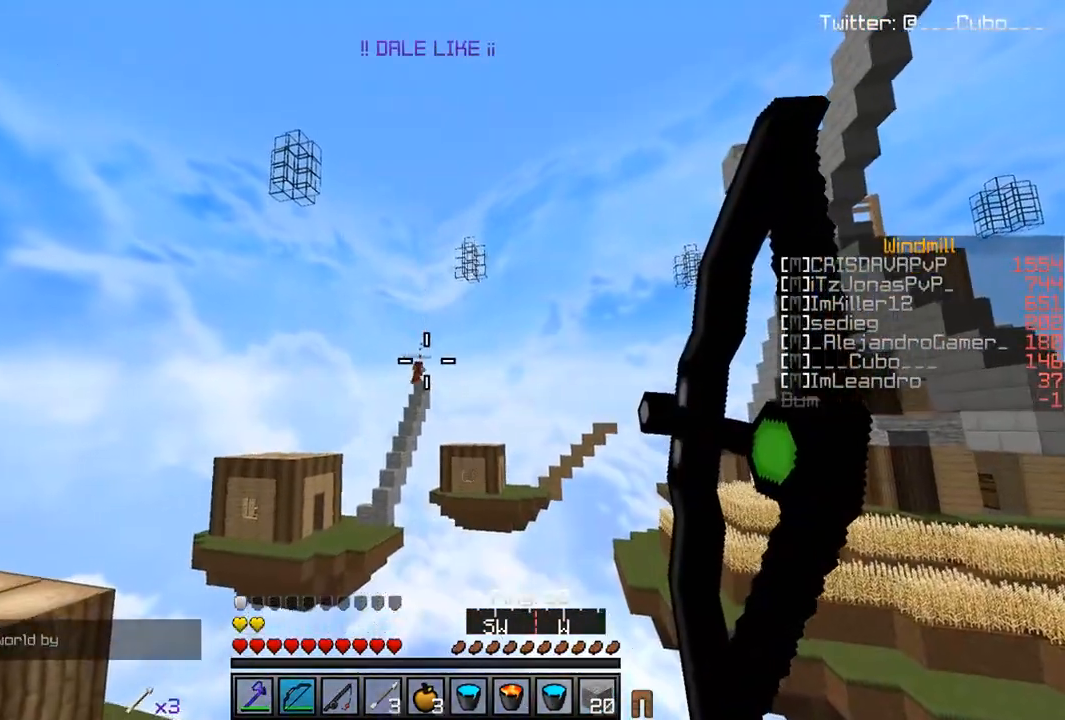
{"keys": [], "mouse": [], "events": [[267, "mouse_left", "up"], [450, "mouse_right", "up"]]}